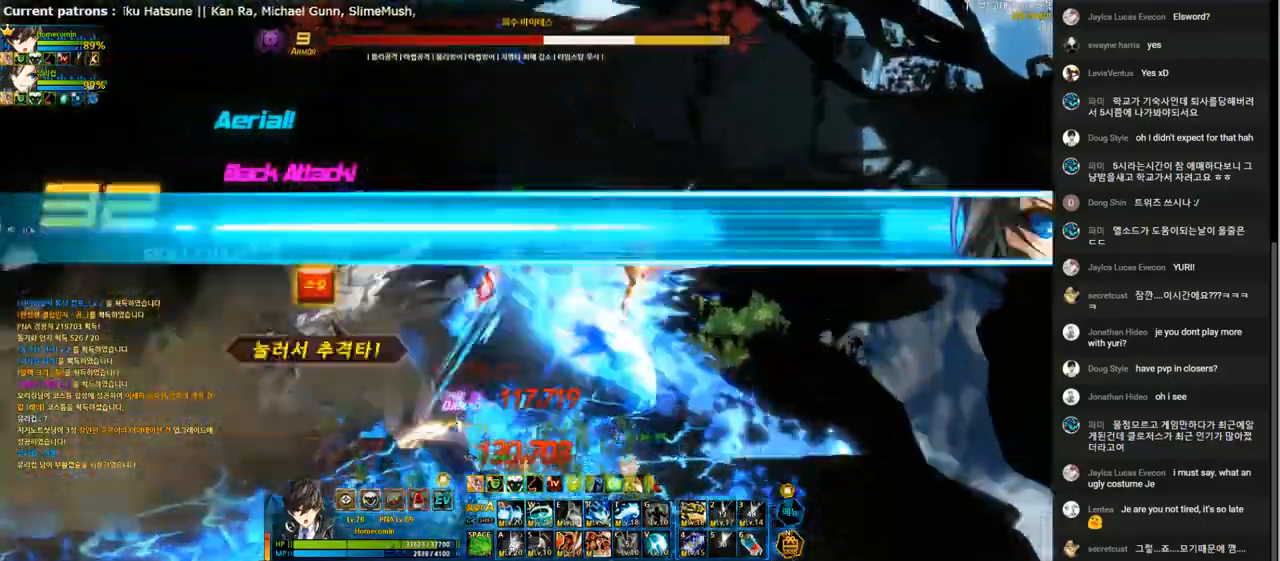
Gameplay with keyboard; each line is a JSON object with the keys held at the frame after it. "events" lists presses ("down") and releases ("up") of "1", "2", "3", "4", "5", "6", "a", "c", "d", "down", "e", "f", "g", "left", "q", "r", "right", "s", "shift", "space", "t", "up", "v", "w", "x" and "z" between this image and that frame as [ms after this image, input, new state], when the widget could be followed in between. No other keys are recorded. Mouse input is not recorded.
{"keys": ["q"], "events": [[67, "4", "down"], [167, "4", "up"], [267, "4", "down"], [367, "4", "up"], [467, "q", "down"]]}
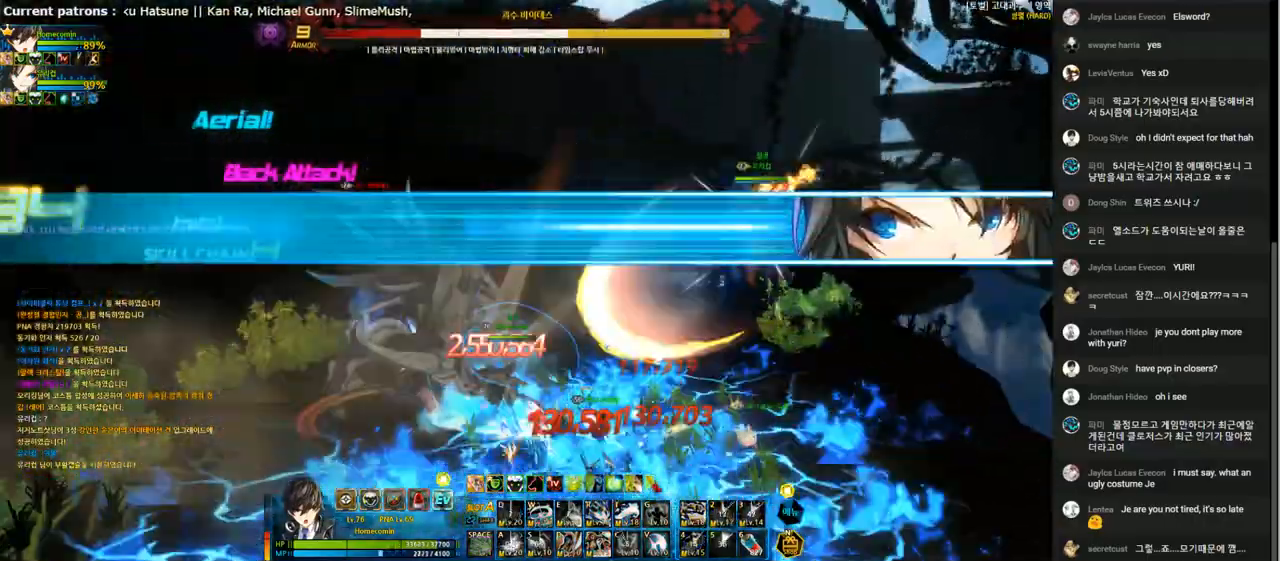
{"keys": ["q"], "events": [[33, "q", "up"], [133, "q", "down"], [200, "q", "up"], [300, "q", "down"], [367, "q", "up"], [467, "q", "down"]]}
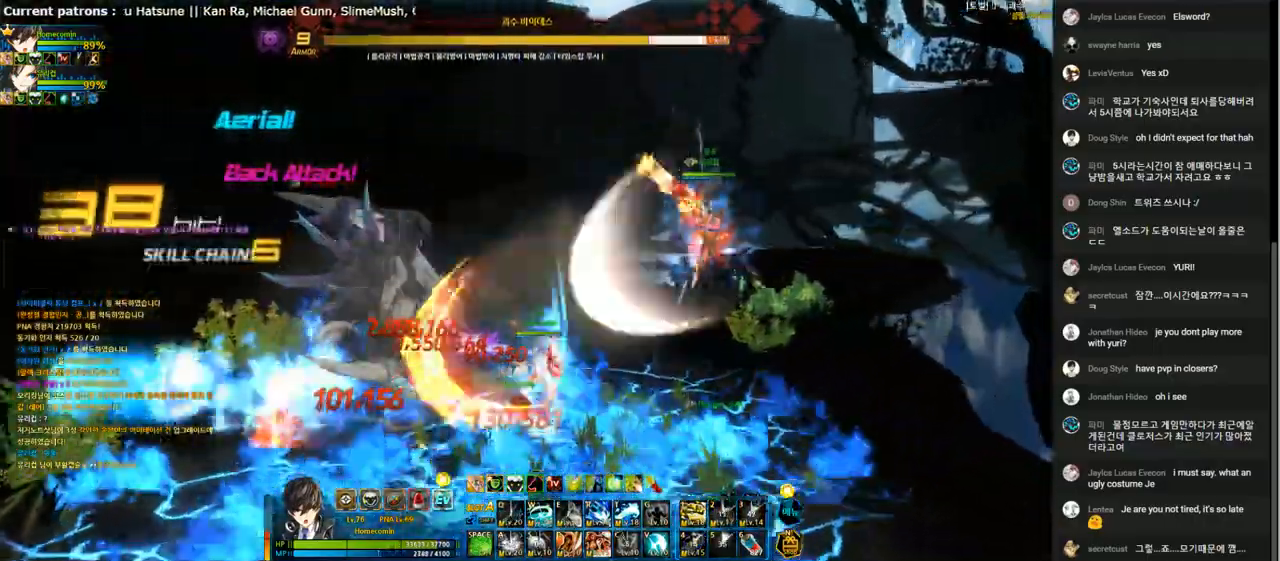
{"keys": ["left"], "events": [[33, "q", "up"], [133, "q", "down"], [167, "q", "up"], [233, "q", "down"], [300, "q", "up"], [367, "left", "down"], [433, "left", "up"], [500, "left", "down"]]}
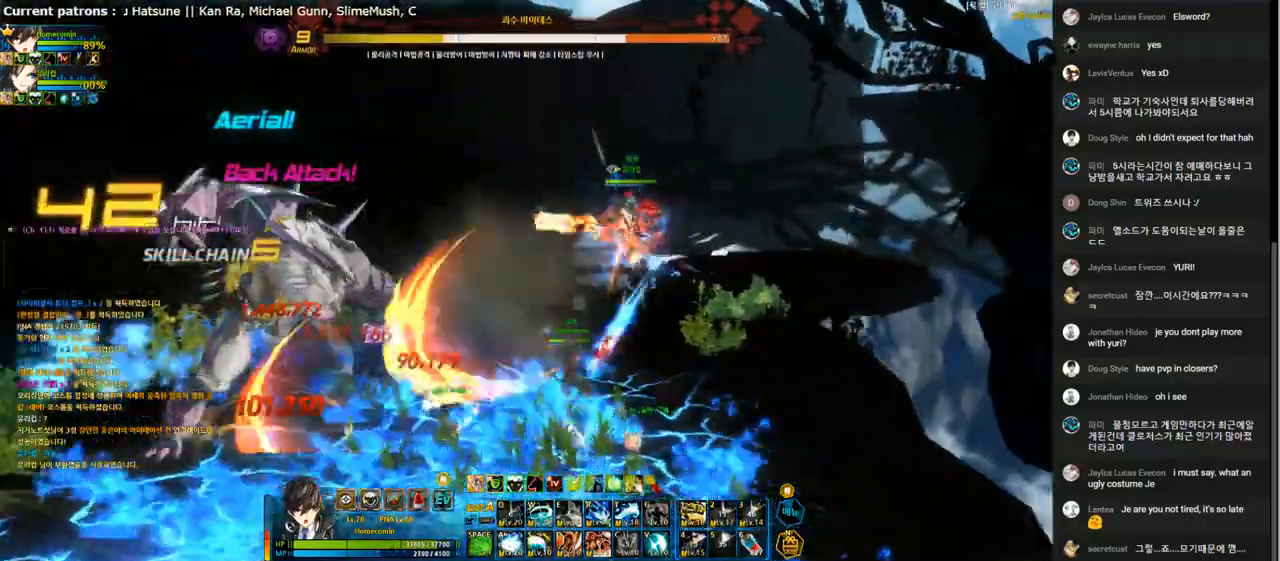
{"keys": ["left"], "events": [[133, "x", "down"], [167, "z", "down"], [267, "x", "up"], [267, "z", "up"], [400, "f", "down"], [500, "f", "up"]]}
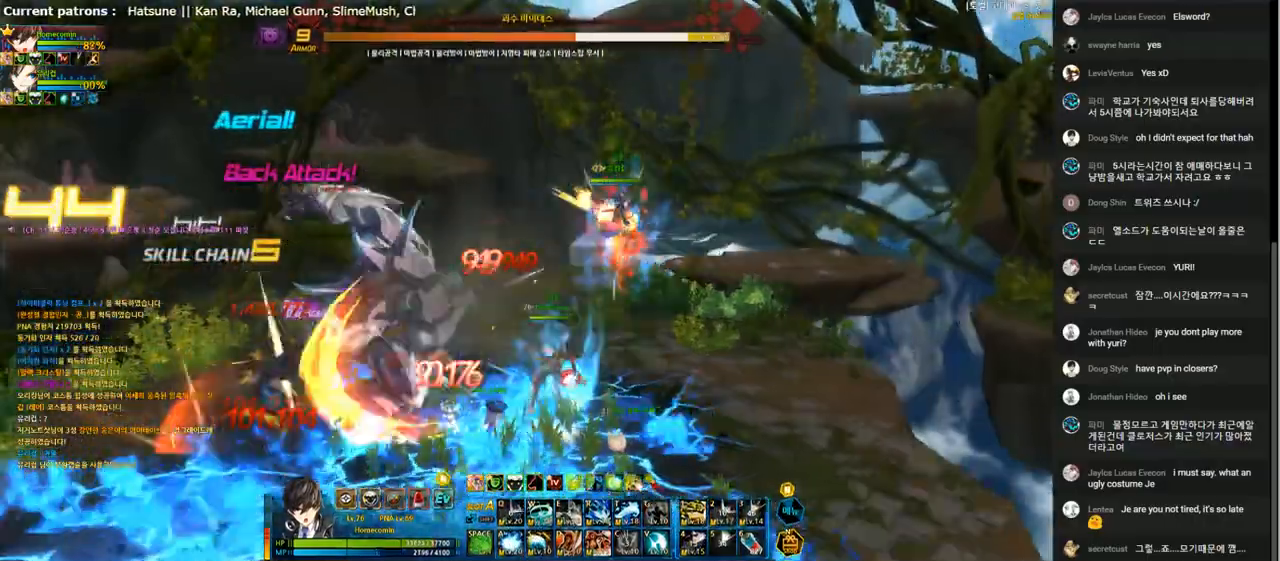
{"keys": [], "events": [[67, "f", "down"], [167, "f", "up"], [167, "left", "up"], [267, "c", "down"], [367, "c", "up"]]}
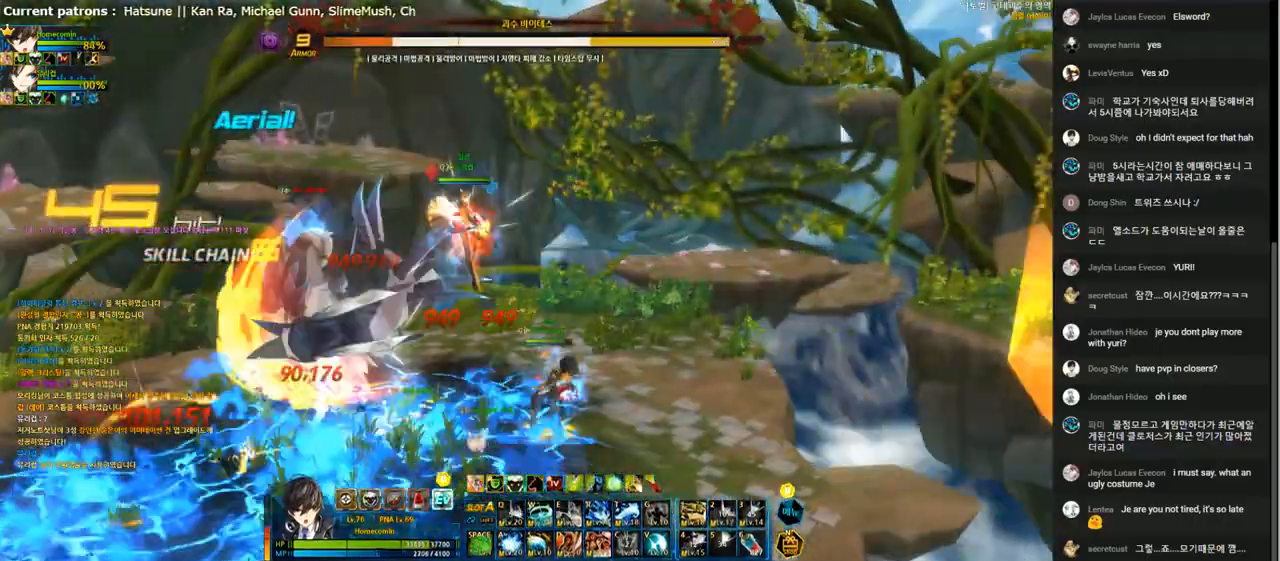
{"keys": ["left", "space"], "events": [[100, "left", "down"], [167, "left", "up"], [267, "left", "down"], [333, "space", "down"], [400, "space", "up"], [500, "space", "down"]]}
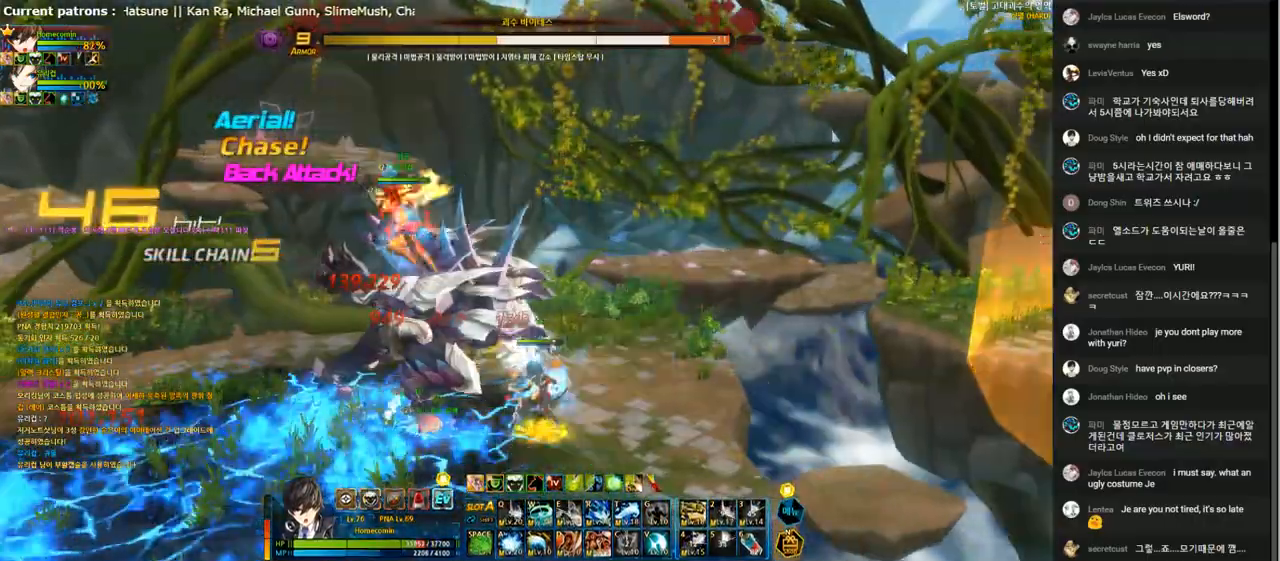
{"keys": [], "events": [[100, "space", "up"], [267, "left", "up"]]}
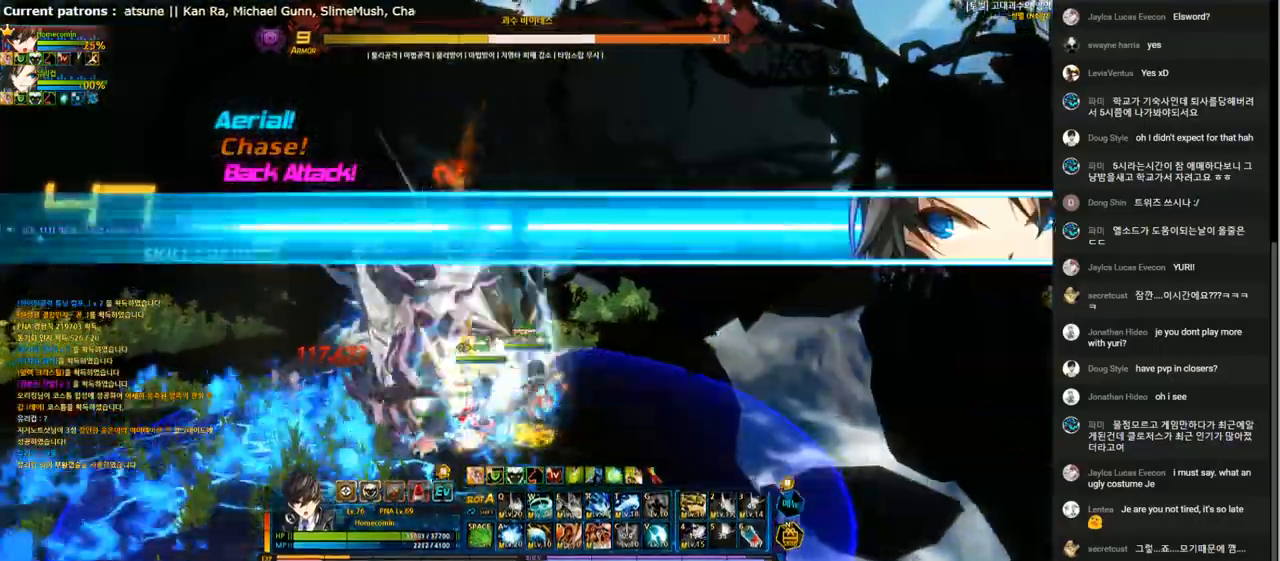
{"keys": [], "events": []}
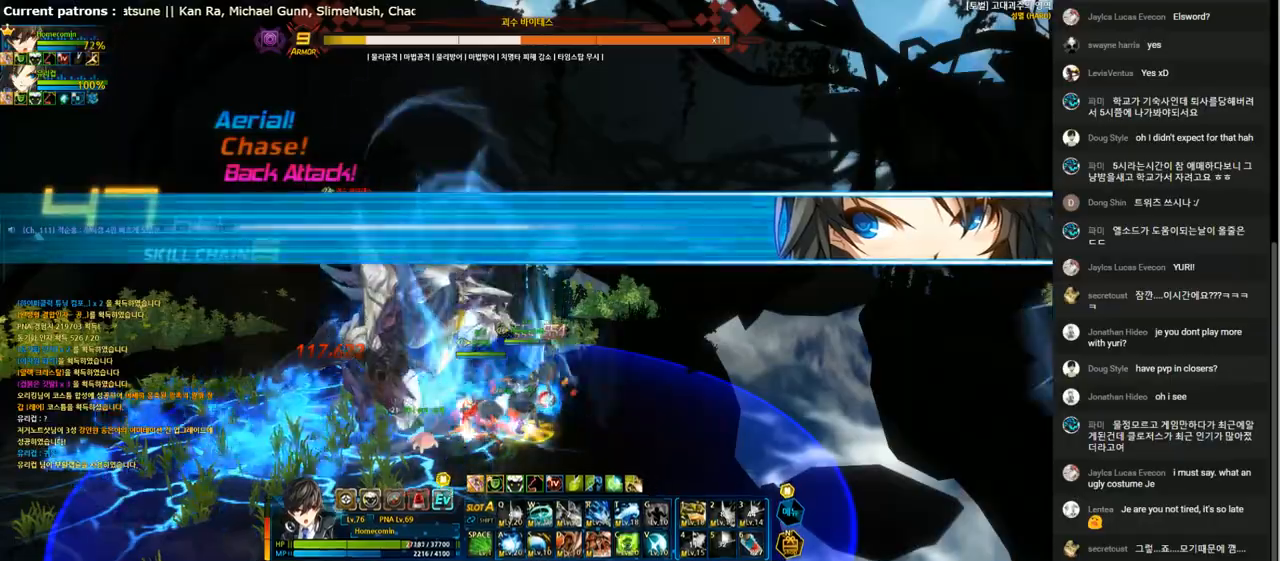
{"keys": ["left"], "events": [[67, "c", "down"], [167, "c", "up"], [233, "c", "down"], [300, "c", "up"], [467, "left", "down"]]}
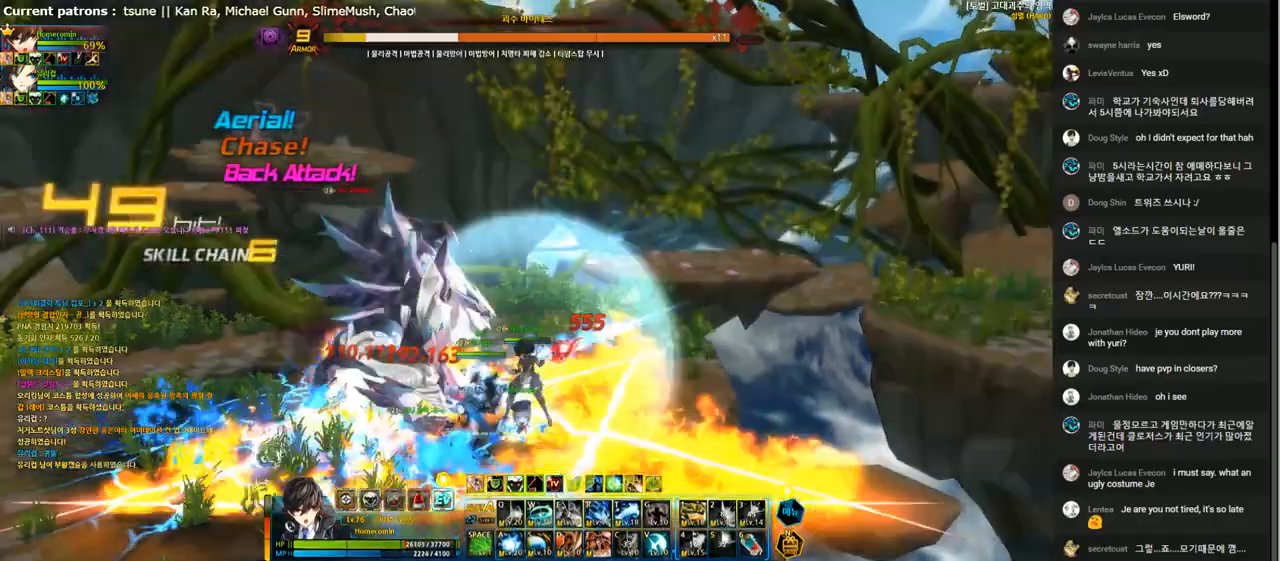
{"keys": ["left"], "events": [[33, "left", "up"], [100, "left", "down"], [167, "x", "down"], [233, "z", "down"], [300, "x", "up"], [300, "z", "up"], [433, "f", "down"], [500, "f", "up"]]}
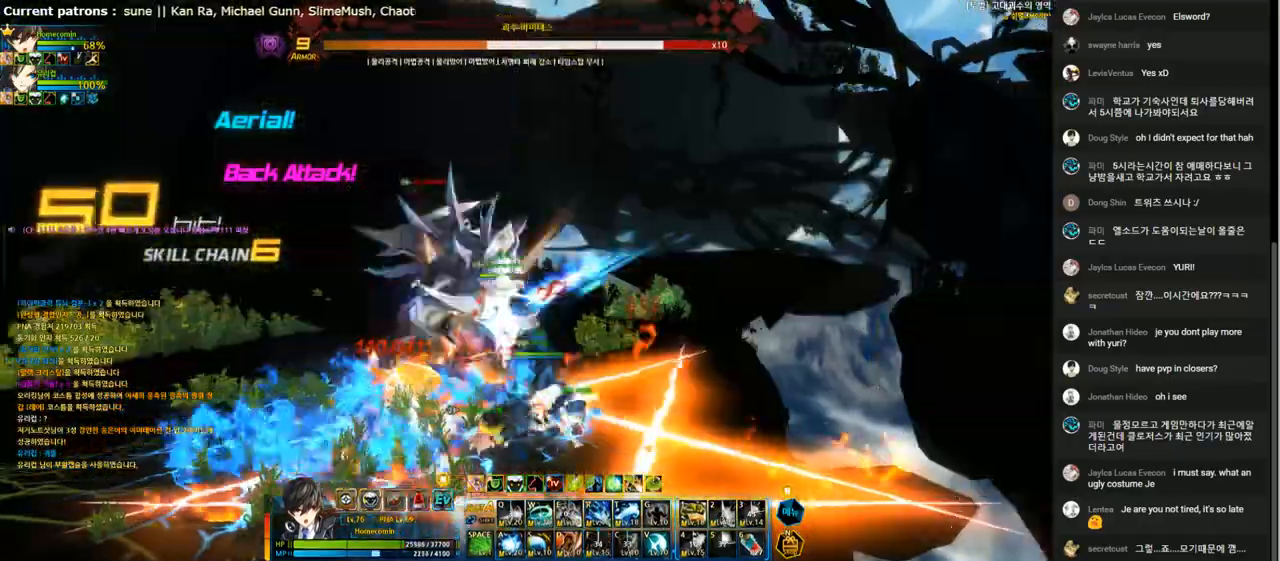
{"keys": ["f"], "events": [[67, "f", "down"], [167, "f", "up"], [167, "left", "up"], [233, "f", "down"], [333, "f", "up"], [433, "f", "down"]]}
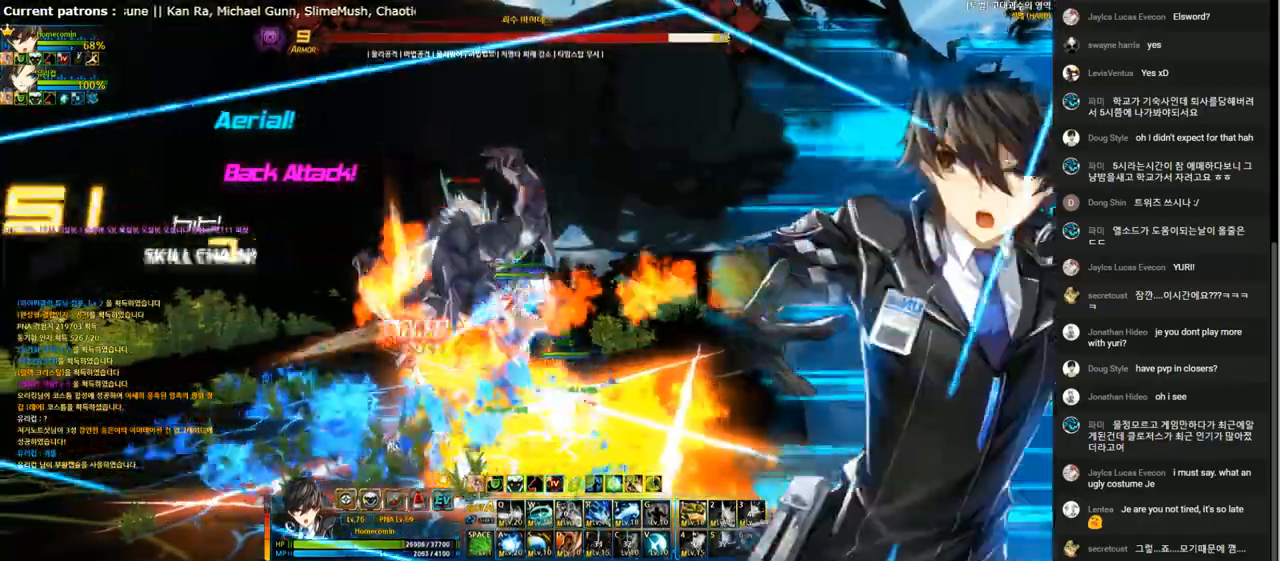
{"keys": ["f"], "events": [[33, "f", "up"], [100, "f", "down"], [200, "f", "up"], [267, "f", "down"], [367, "f", "up"], [433, "f", "down"]]}
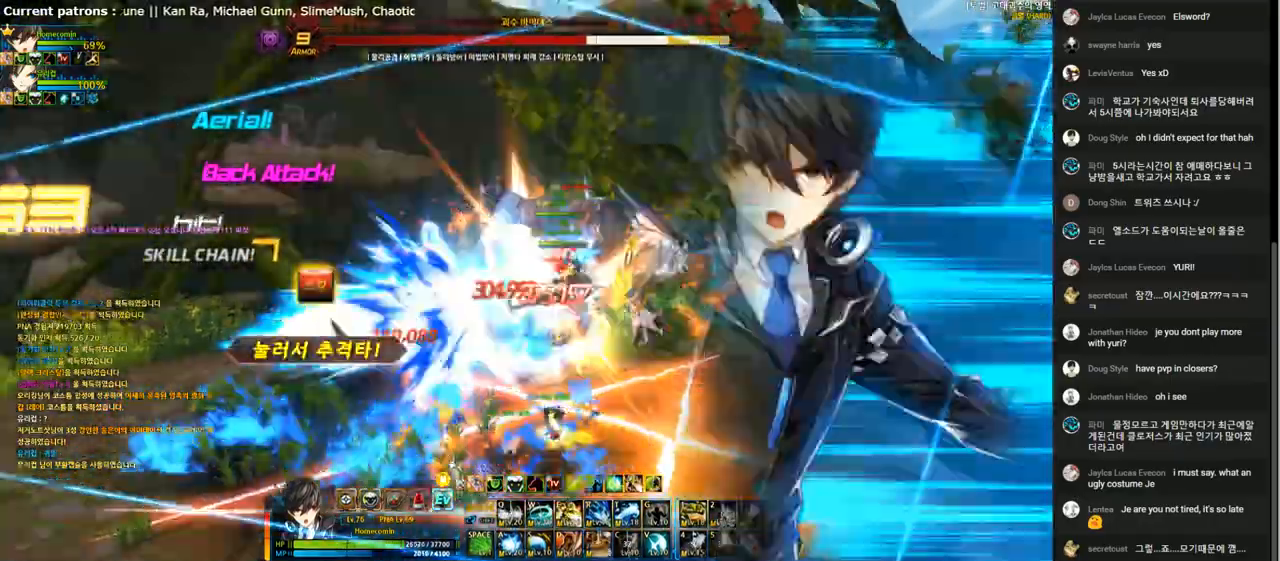
{"keys": ["a"], "events": [[33, "f", "up"], [133, "f", "down"], [233, "f", "up"], [300, "f", "down"], [367, "f", "up"], [433, "a", "down"]]}
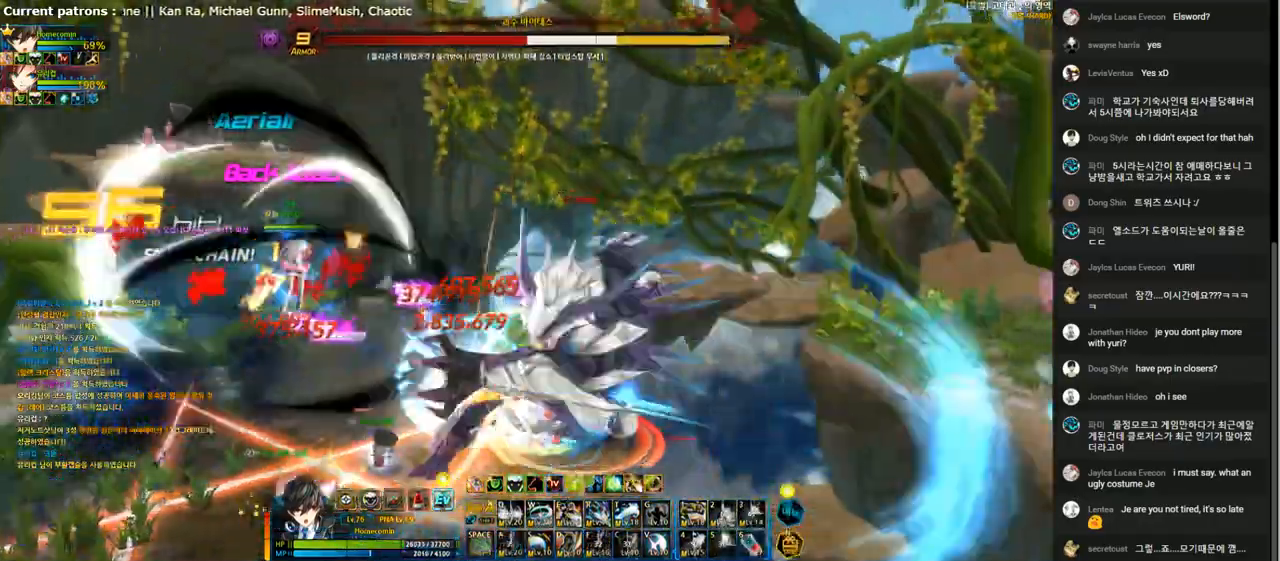
{"keys": [], "events": [[33, "a", "up"], [100, "a", "down"], [200, "a", "up"], [267, "a", "down"], [367, "a", "up"], [433, "a", "down"], [500, "a", "up"]]}
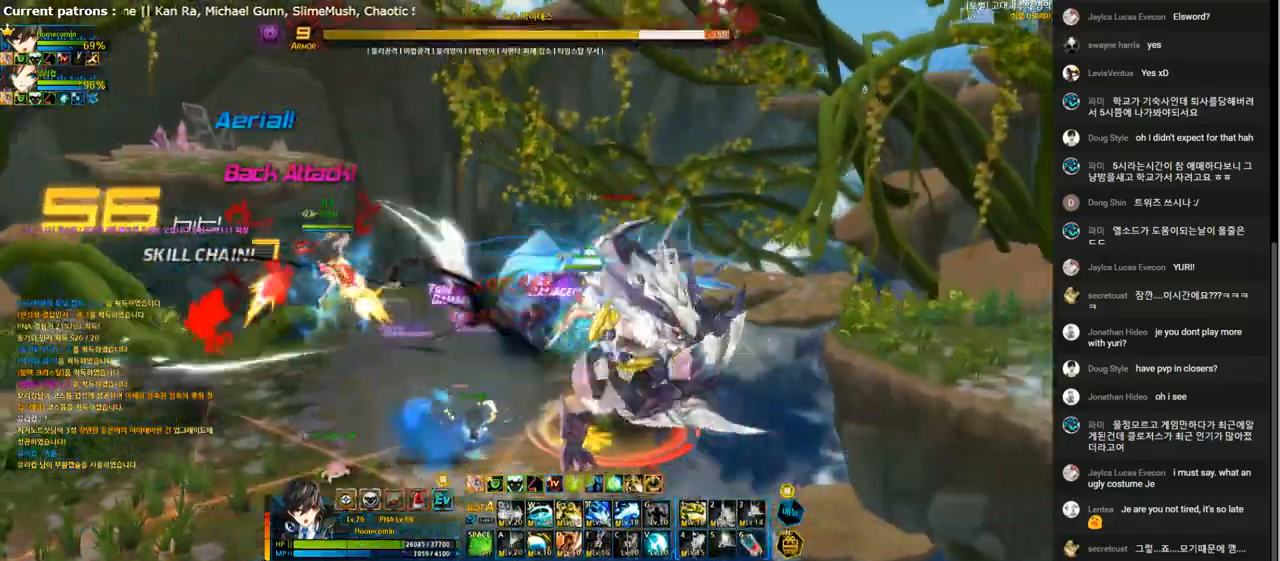
{"keys": ["left", "up"], "events": [[67, "a", "down"], [133, "a", "up"], [267, "left", "down"], [333, "left", "up"], [367, "left", "down"], [433, "up", "down"]]}
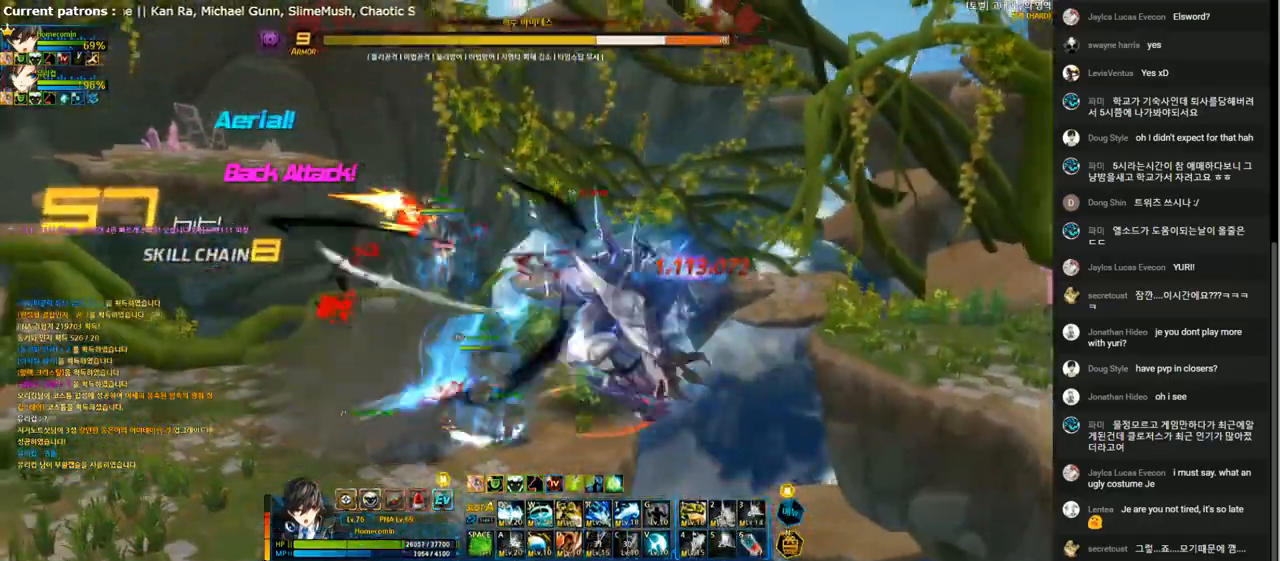
{"keys": ["e"], "events": [[33, "x", "down"], [100, "z", "down"], [167, "left", "up"], [200, "x", "up"], [200, "z", "up"], [333, "e", "down"], [333, "up", "up"]]}
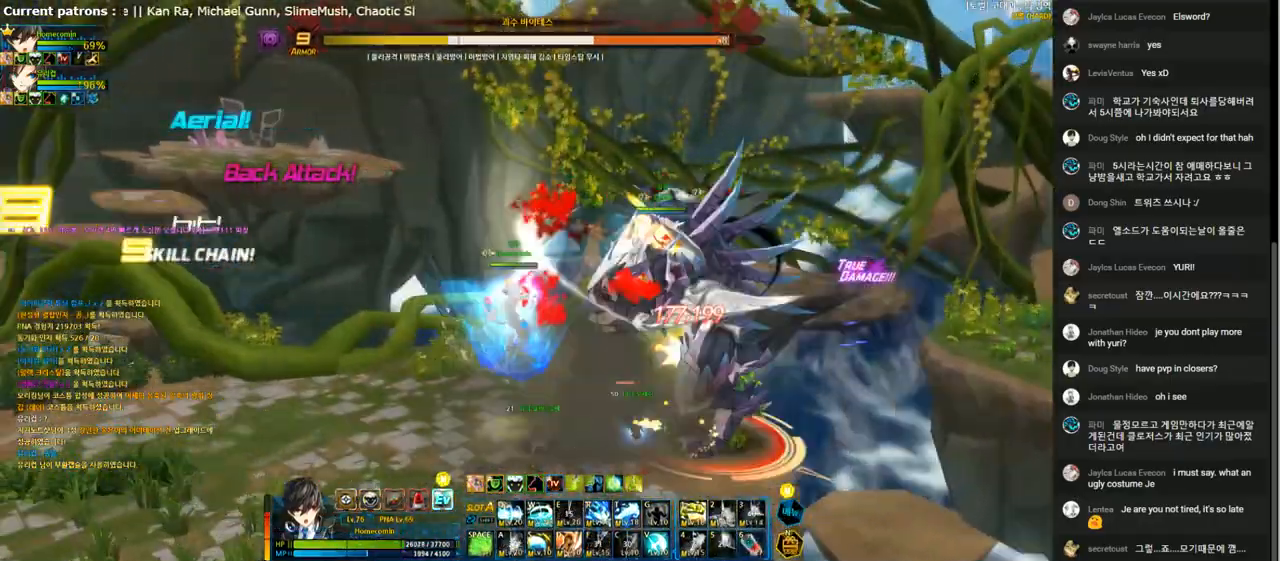
{"keys": ["e"], "events": [[367, "e", "up"], [433, "e", "down"]]}
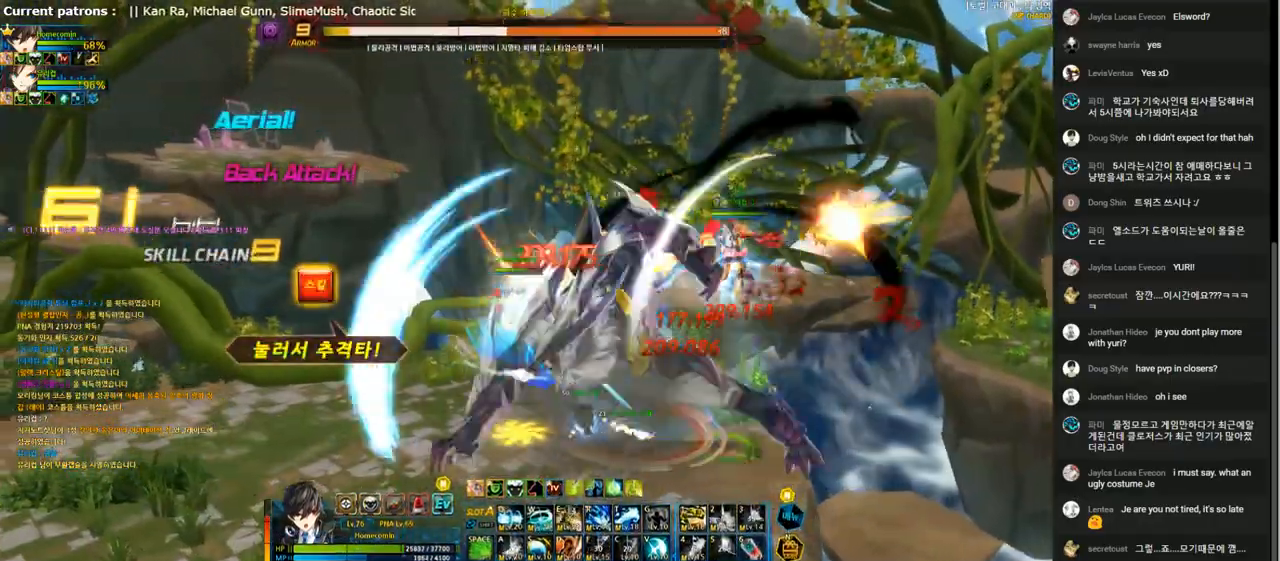
{"keys": ["e"], "events": [[33, "e", "up"], [100, "e", "down"], [200, "e", "up"], [267, "e", "down"], [367, "e", "up"], [433, "e", "down"]]}
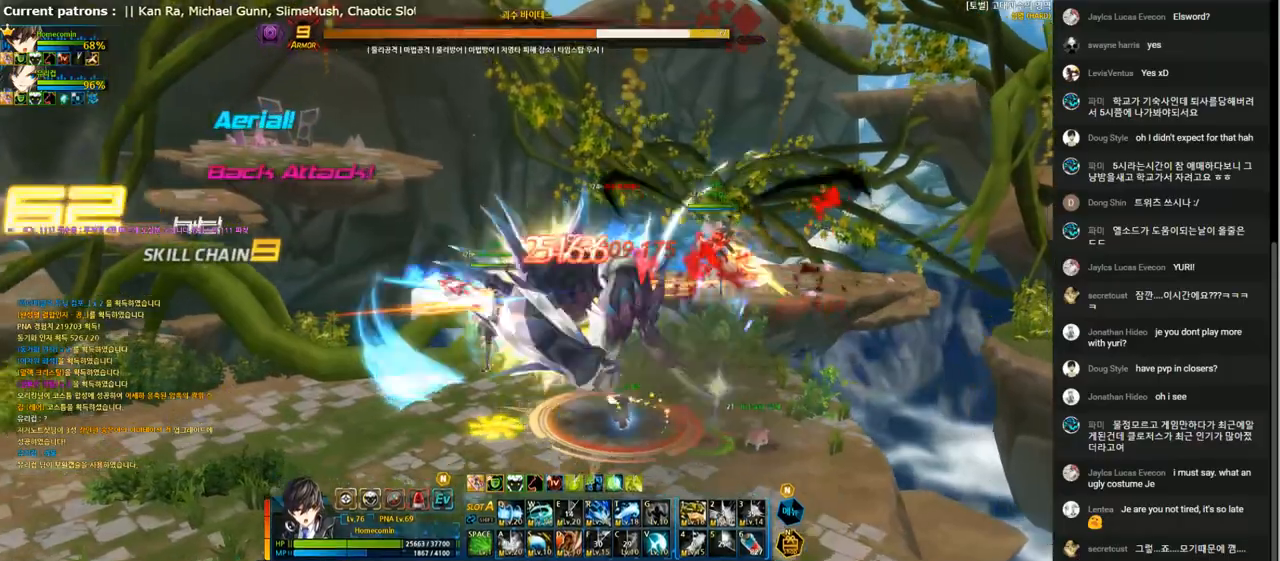
{"keys": ["d"], "events": [[33, "e", "up"], [100, "e", "down"], [167, "right", "down"], [200, "e", "up"], [267, "d", "down"], [367, "d", "up"], [367, "right", "up"], [467, "d", "down"]]}
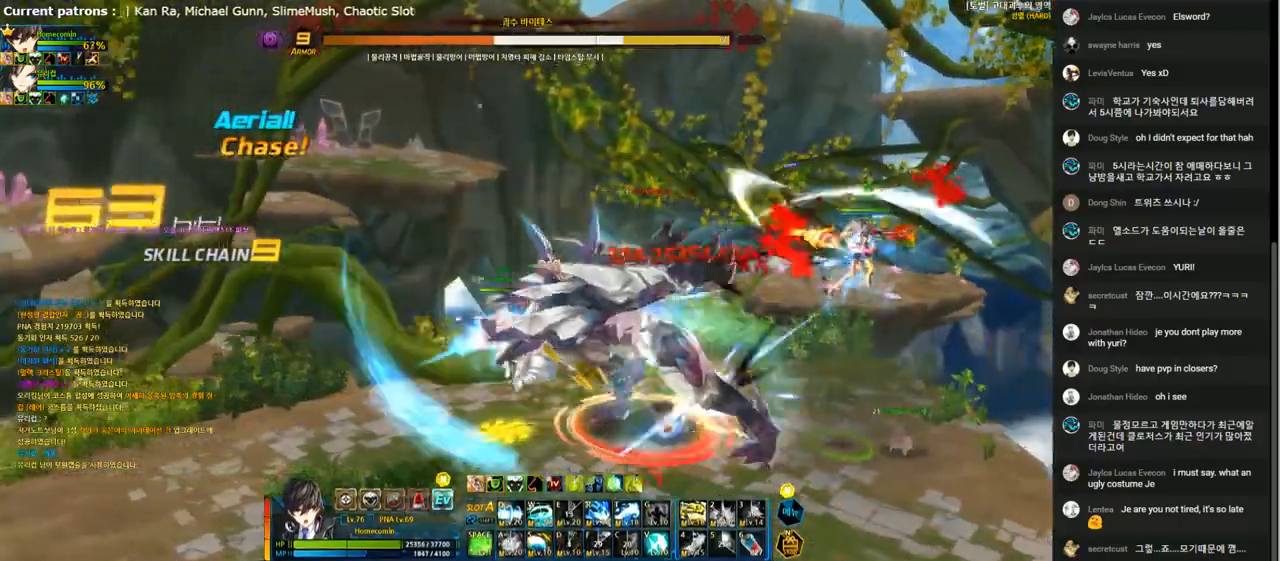
{"keys": ["d"], "events": [[33, "d", "up"], [167, "d", "down"], [267, "d", "up"], [333, "d", "down"], [433, "d", "up"], [500, "d", "down"]]}
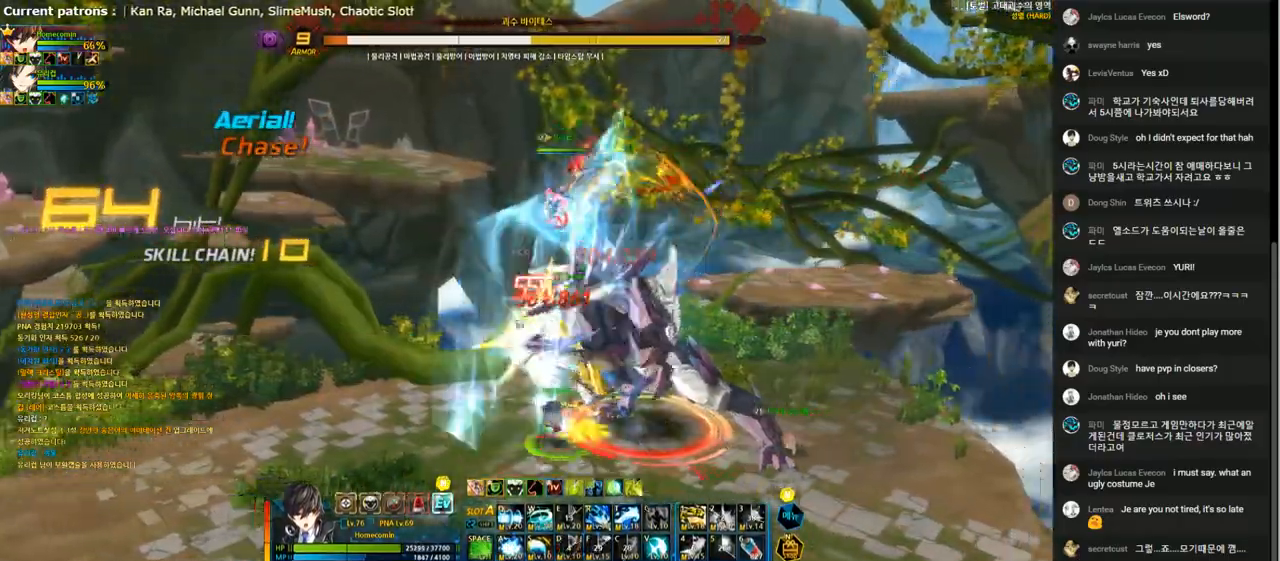
{"keys": ["left", "r"], "events": [[100, "d", "up"], [300, "left", "down"], [367, "r", "down"], [433, "r", "up"], [500, "r", "down"]]}
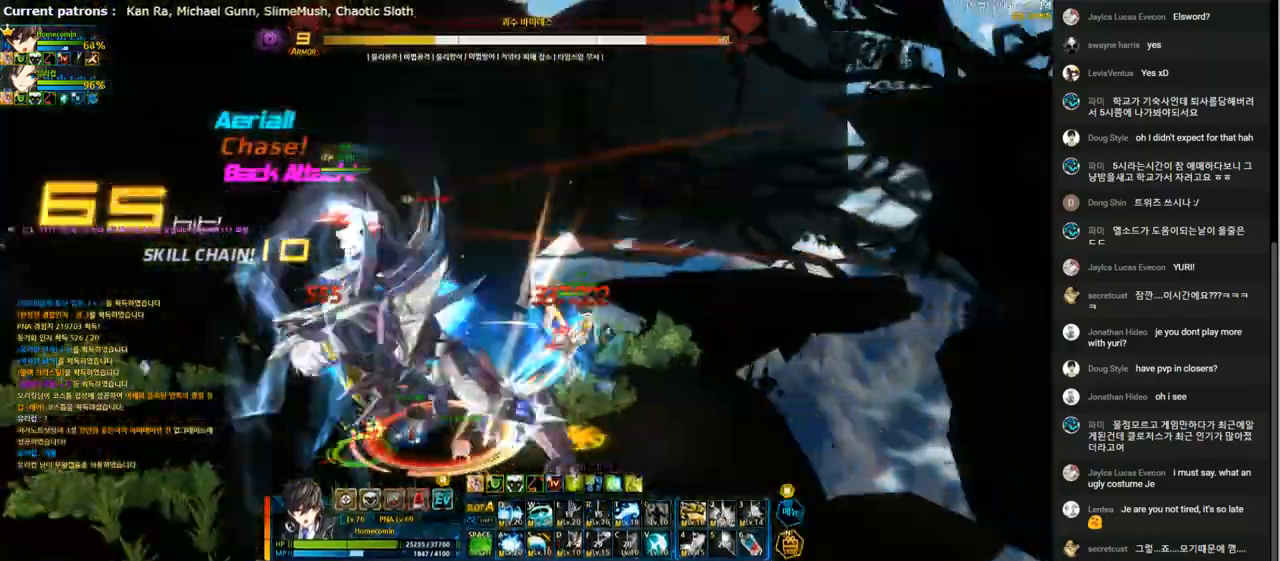
{"keys": ["left"], "events": [[100, "r", "up"], [167, "r", "down"], [267, "r", "up"], [367, "r", "down"], [467, "r", "up"]]}
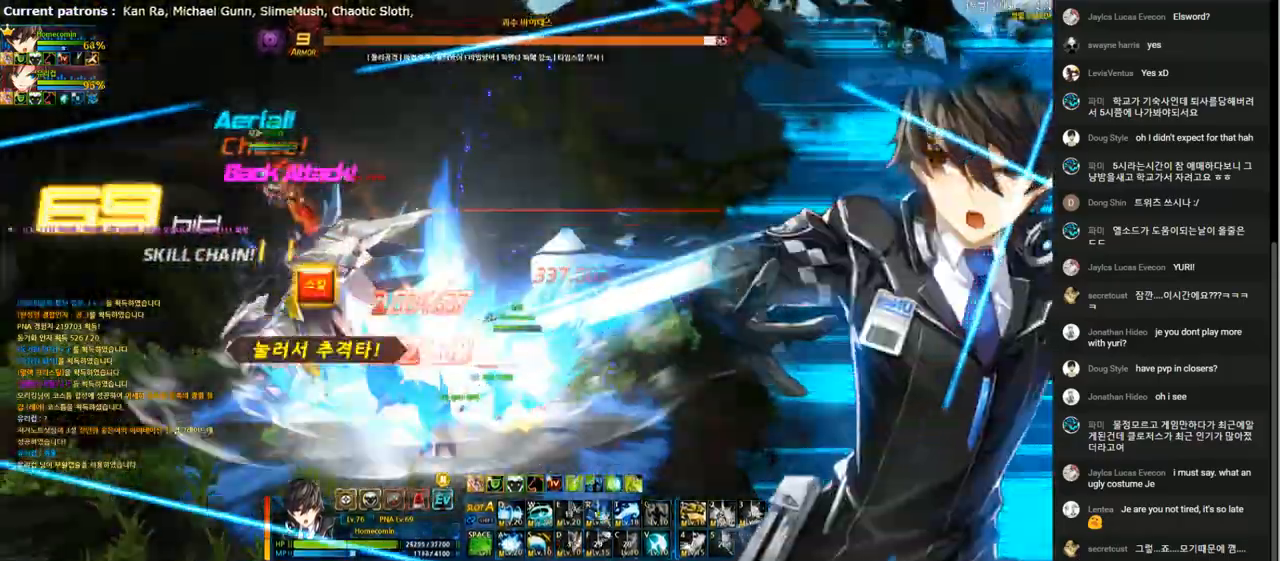
{"keys": ["left", "t"], "events": [[33, "r", "down"], [133, "r", "up"], [200, "r", "down"], [300, "r", "up"], [367, "r", "down"], [433, "r", "up"], [500, "t", "down"]]}
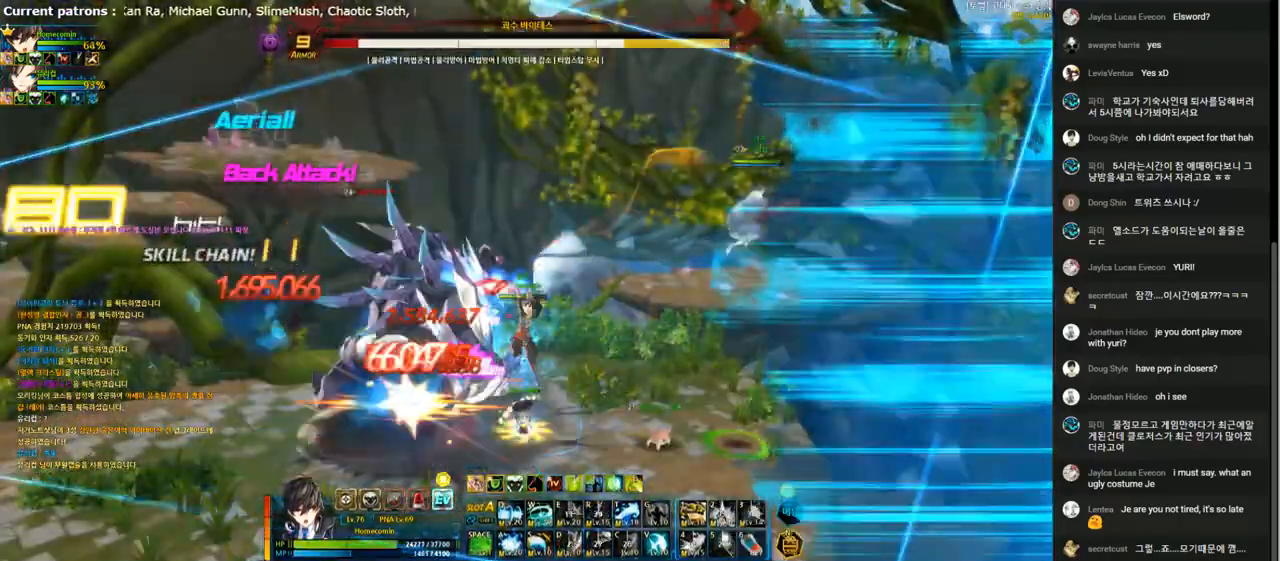
{"keys": ["left", "t"], "events": [[100, "t", "up"], [167, "t", "down"], [267, "t", "up"], [333, "t", "down"], [433, "t", "up"], [500, "t", "down"]]}
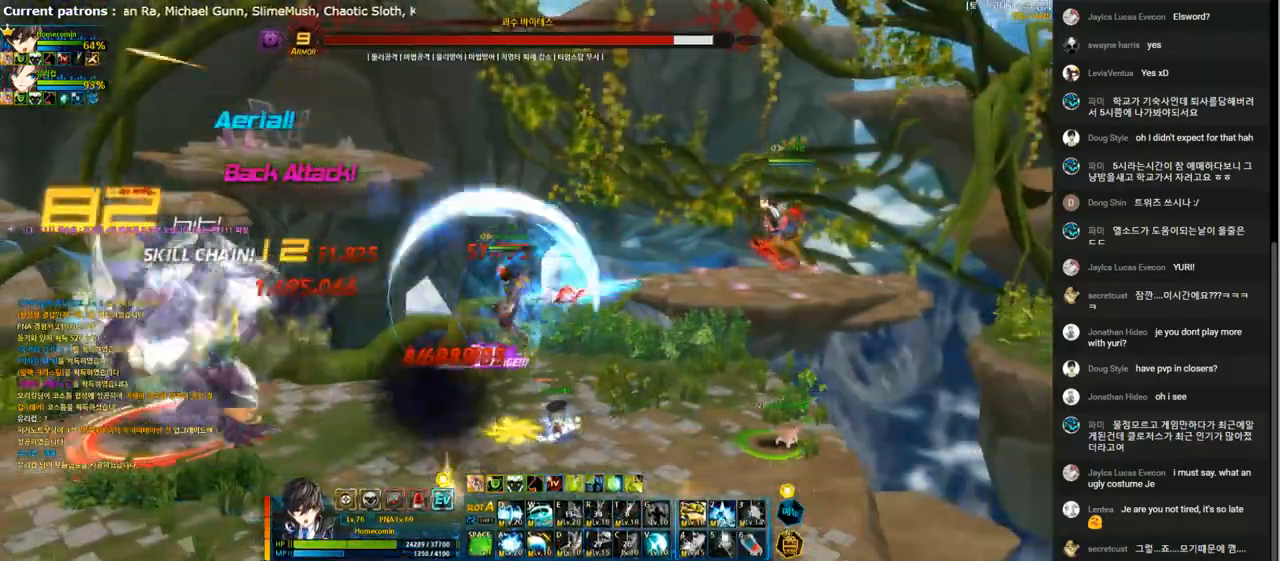
{"keys": ["q"], "events": [[100, "t", "up"], [167, "t", "down"], [267, "t", "up"], [333, "q", "down"], [433, "q", "up"], [500, "left", "up"], [500, "q", "down"]]}
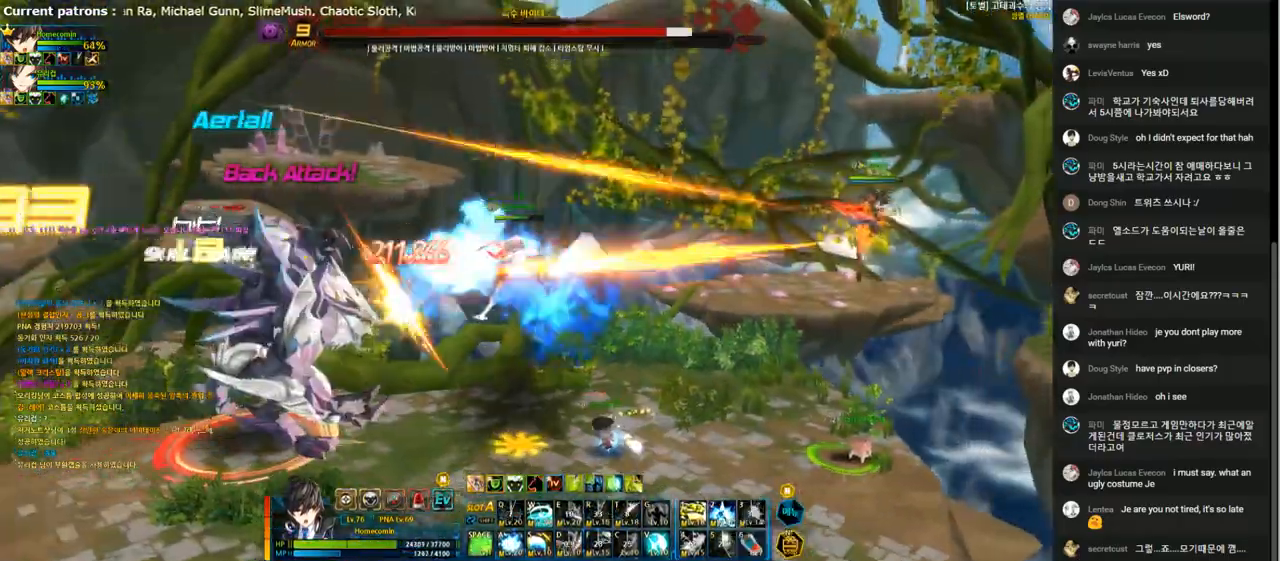
{"keys": ["left"], "events": [[67, "q", "up"], [167, "q", "down"], [233, "q", "up"], [300, "q", "down"], [367, "q", "up"], [433, "q", "down"], [467, "left", "down"], [500, "q", "up"]]}
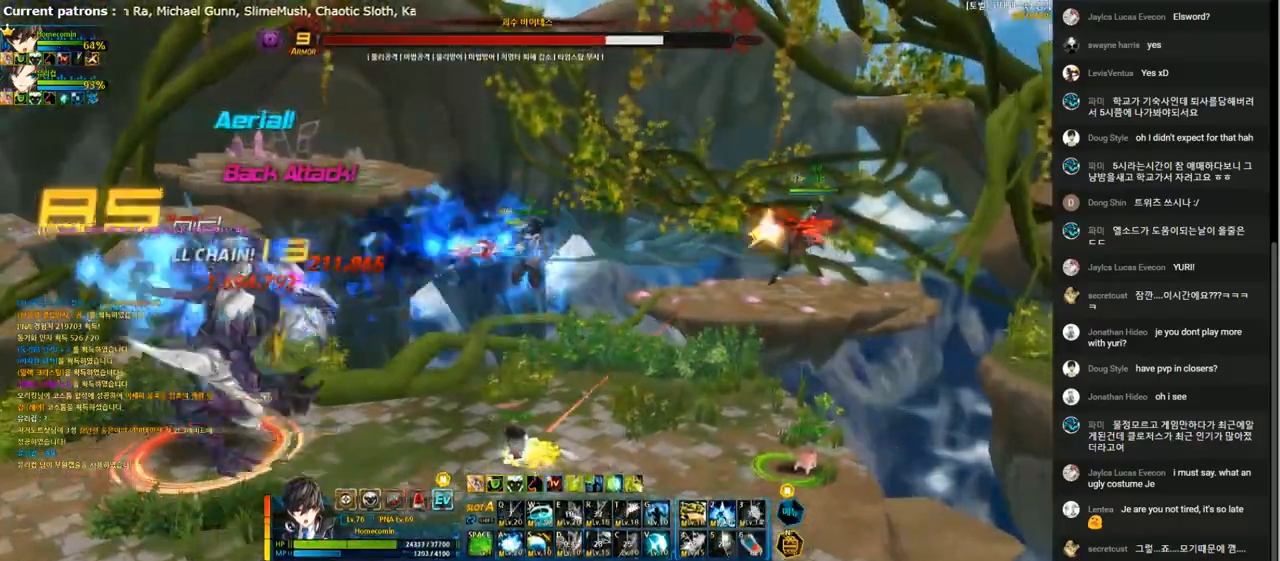
{"keys": ["left"], "events": [[100, "1", "down"], [200, "1", "up"]]}
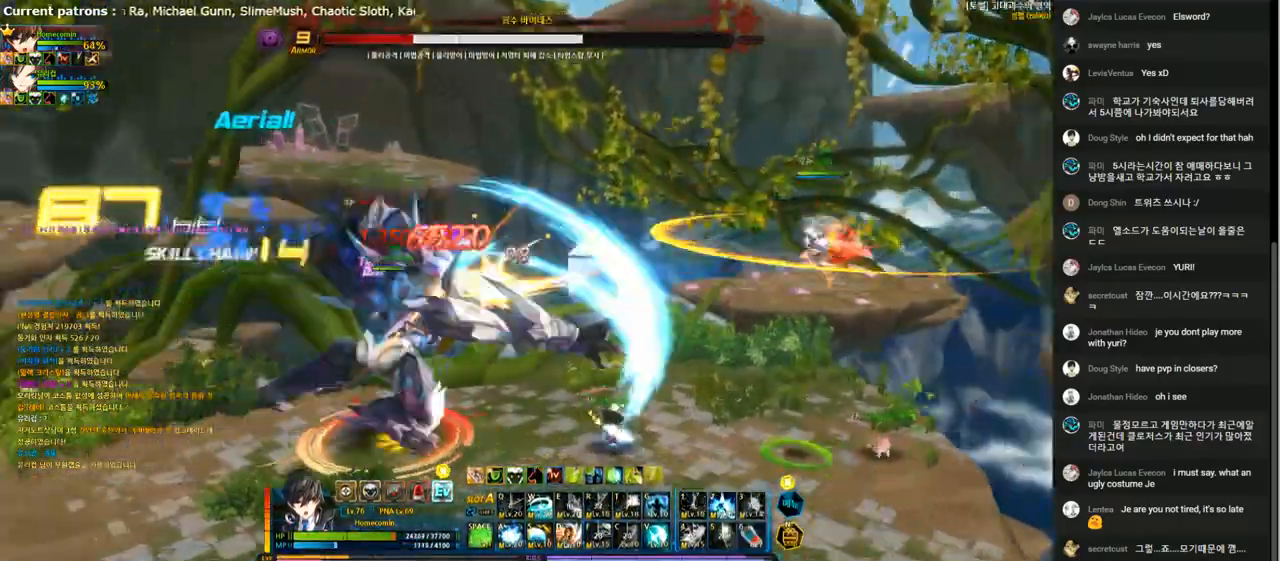
{"keys": ["right"], "events": [[33, "left", "up"], [100, "right", "down"], [167, "1", "down"], [267, "1", "up"], [400, "1", "down"], [500, "1", "up"]]}
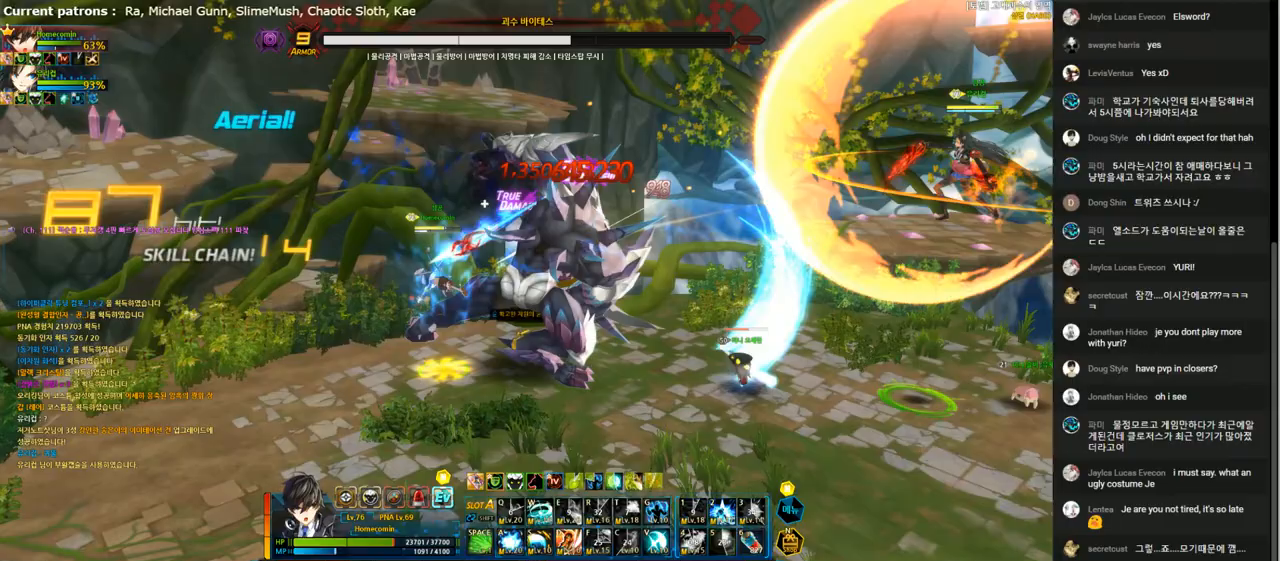
{"keys": ["1", "right"], "events": [[500, "1", "down"]]}
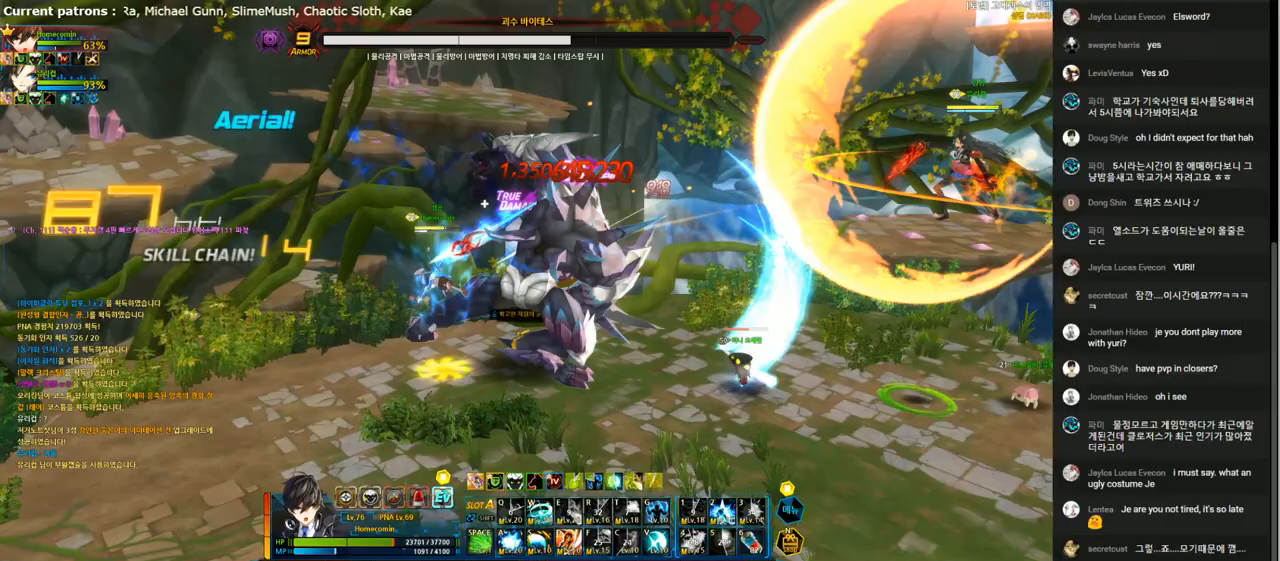
{"keys": ["1", "right"], "events": [[100, "1", "up"], [267, "1", "down"], [367, "1", "up"], [467, "1", "down"]]}
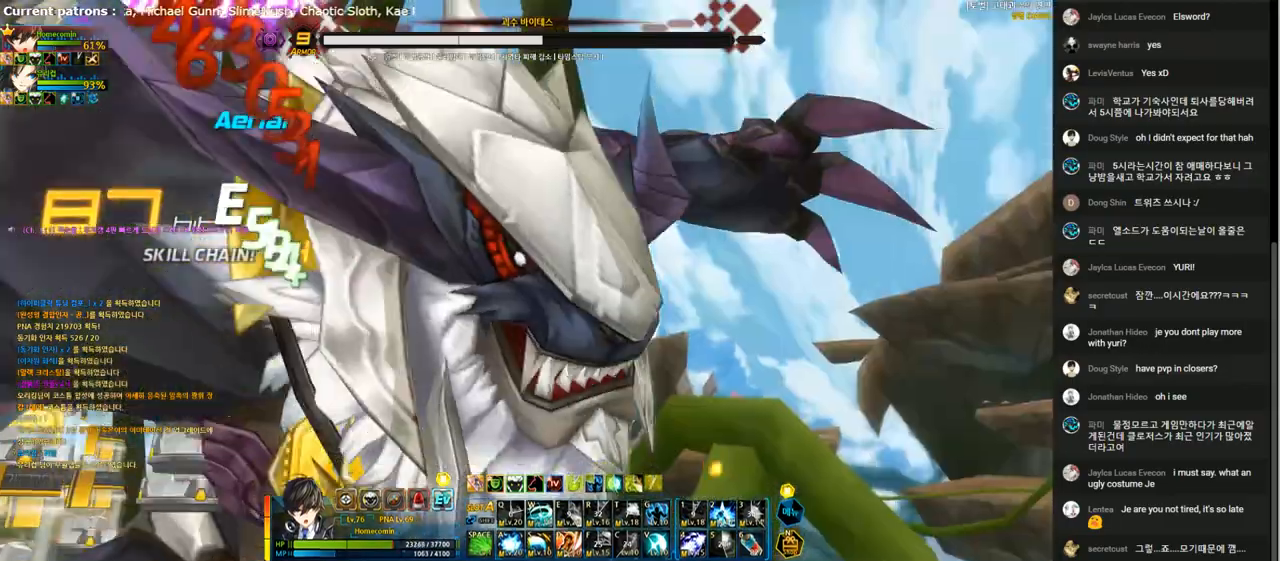
{"keys": [], "events": [[67, "1", "up"], [333, "right", "up"]]}